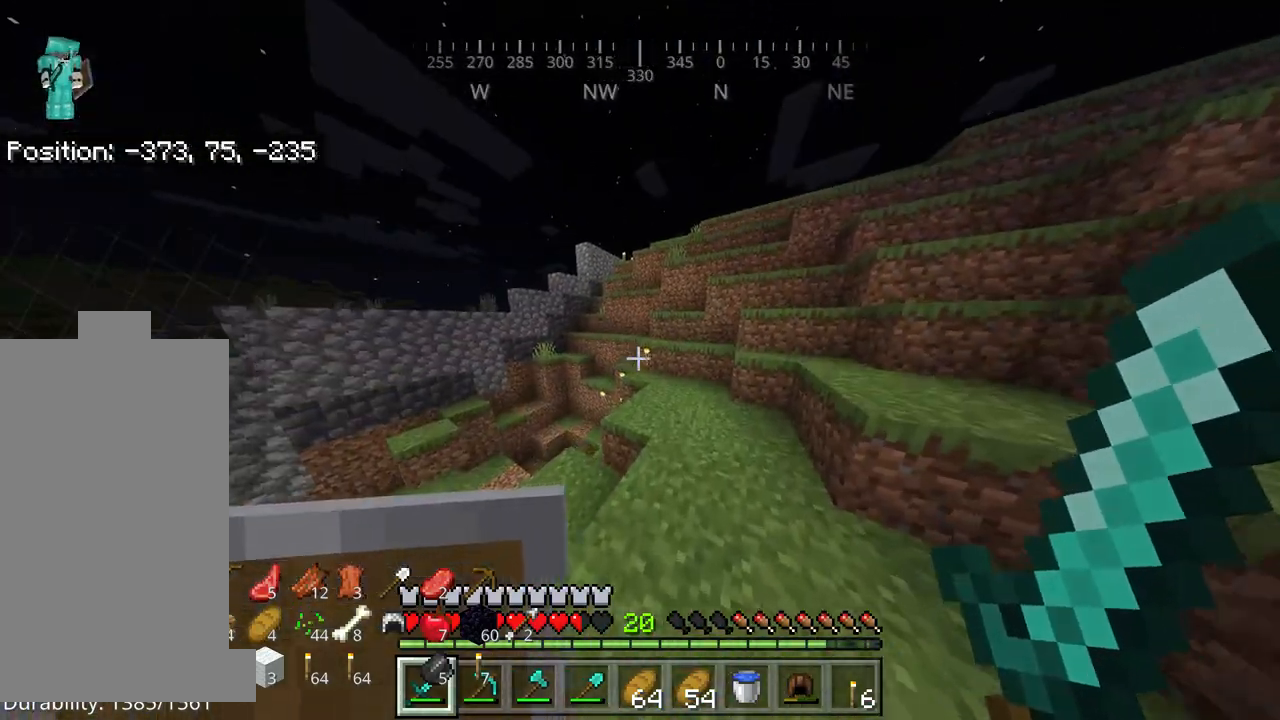
Gameplay with keyboard and mouse; each line is a JSON object with the keys and mouse buttons held at the frame after it. "events" lists presses ("down") and releases ("up") of "a", "d", "s", "space", "w", "mouse_left" and "mouse_right" between this image and that frame as [ms after this image, input, new state], when the widget could be followed in between. "mouse_left", "mouse_right" = the "left", "right" buttons of the "mouse" list. No other keys are recorded. Fast repeated clicks can show as one long hold. Mouse movement is not recorded.
{"keys": ["w"], "mouse": [], "events": [[50, "d", "up"], [117, "space", "up"]]}
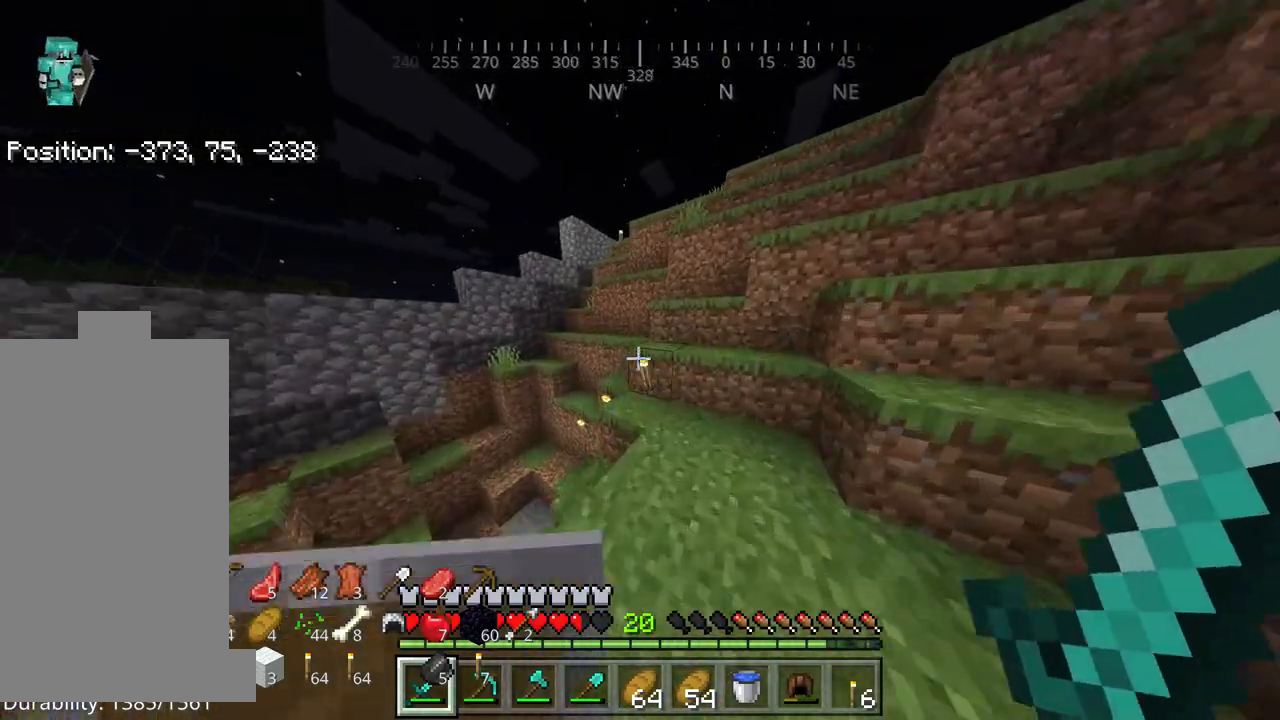
{"keys": ["space", "w"], "mouse": [], "events": [[117, "space", "down"]]}
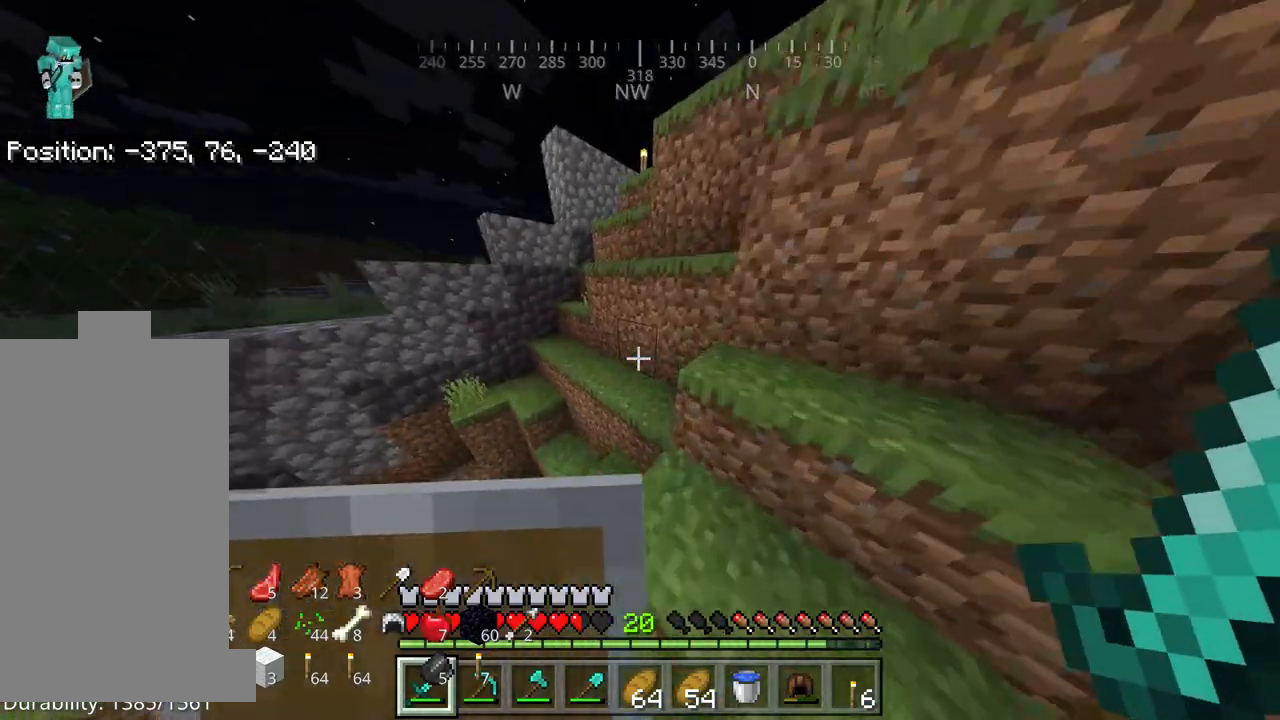
{"keys": ["a", "space", "w"], "mouse": [], "events": [[467, "a", "down"]]}
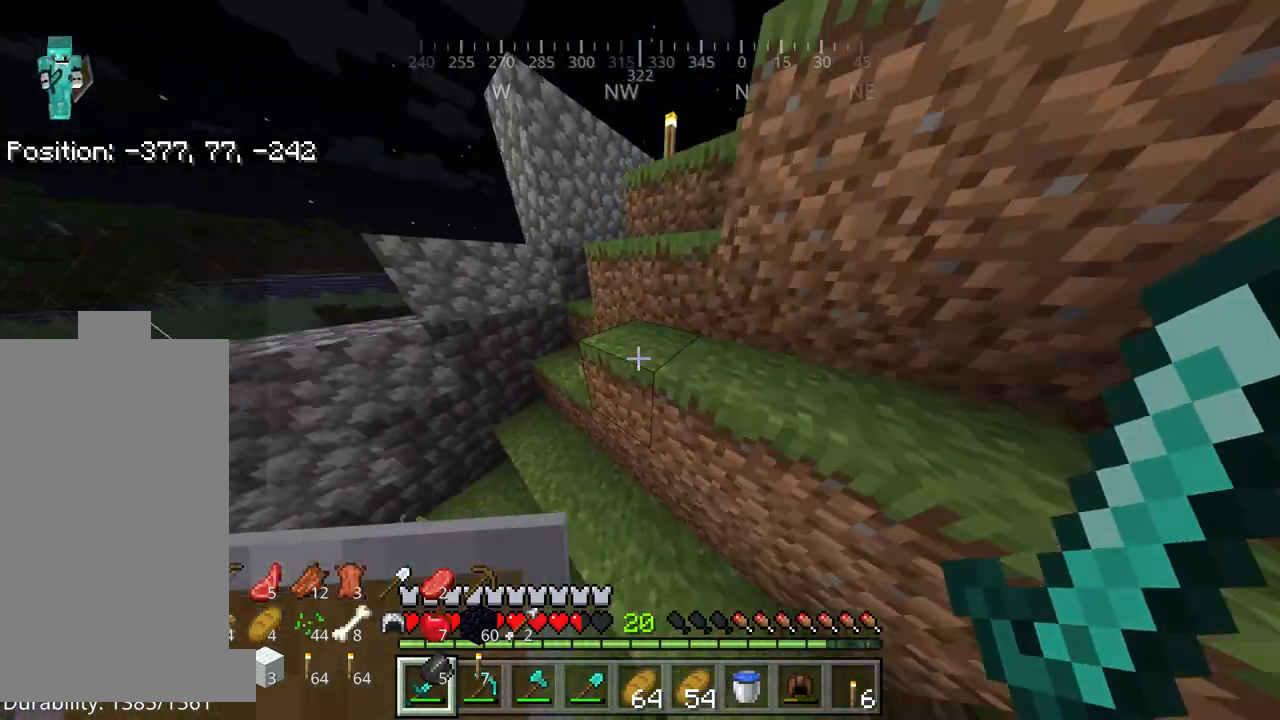
{"keys": ["space", "w"], "mouse": [], "events": [[67, "space", "up"], [100, "a", "up"], [317, "space", "down"]]}
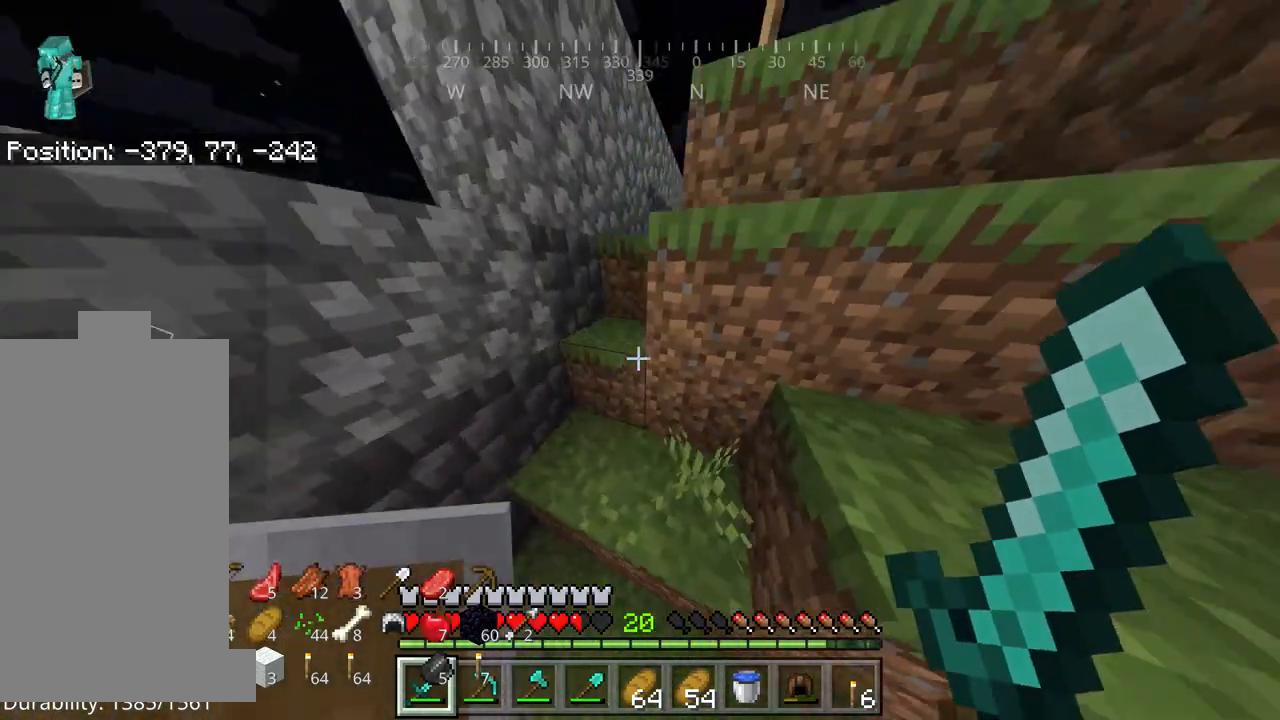
{"keys": ["d", "space"], "mouse": [], "events": [[84, "d", "down"], [500, "w", "up"]]}
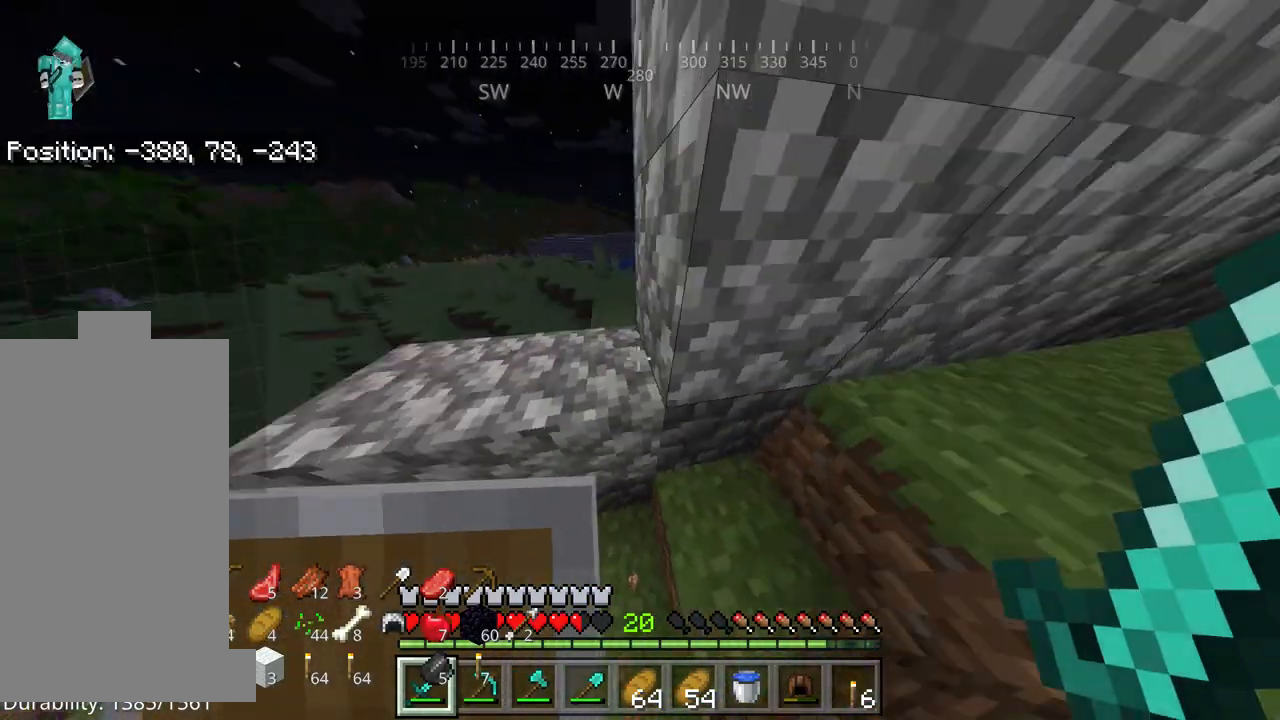
{"keys": ["space", "w"], "mouse": [], "events": [[50, "space", "up"], [84, "d", "up"], [284, "w", "down"], [384, "space", "down"]]}
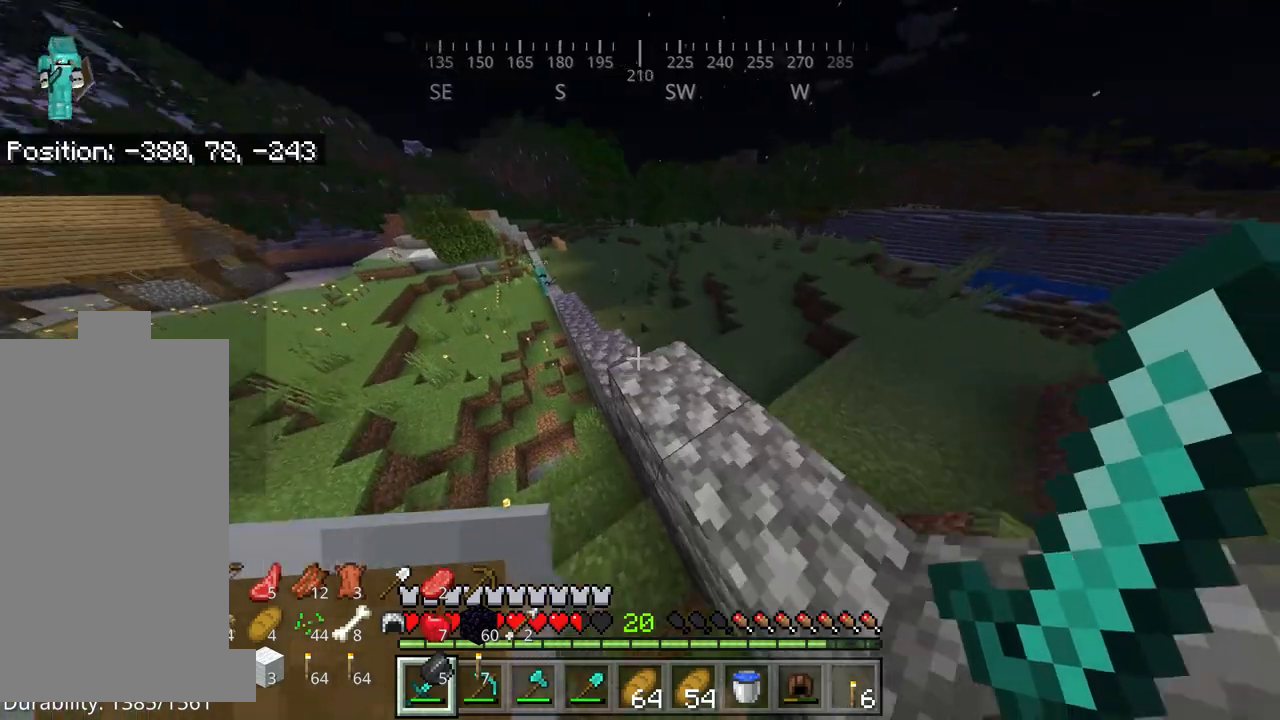
{"keys": [], "mouse": [], "events": [[100, "d", "down"], [234, "space", "up"], [284, "w", "up"], [334, "d", "up"]]}
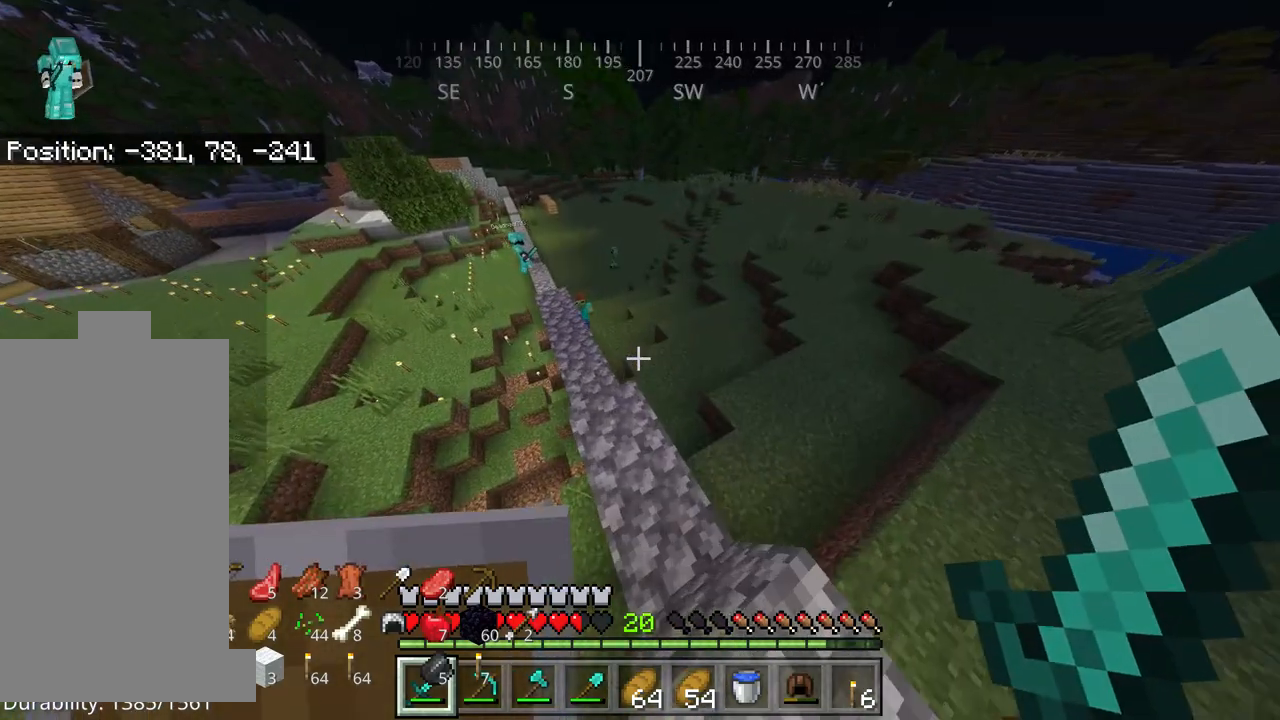
{"keys": ["w"], "mouse": [], "events": [[300, "w", "down"]]}
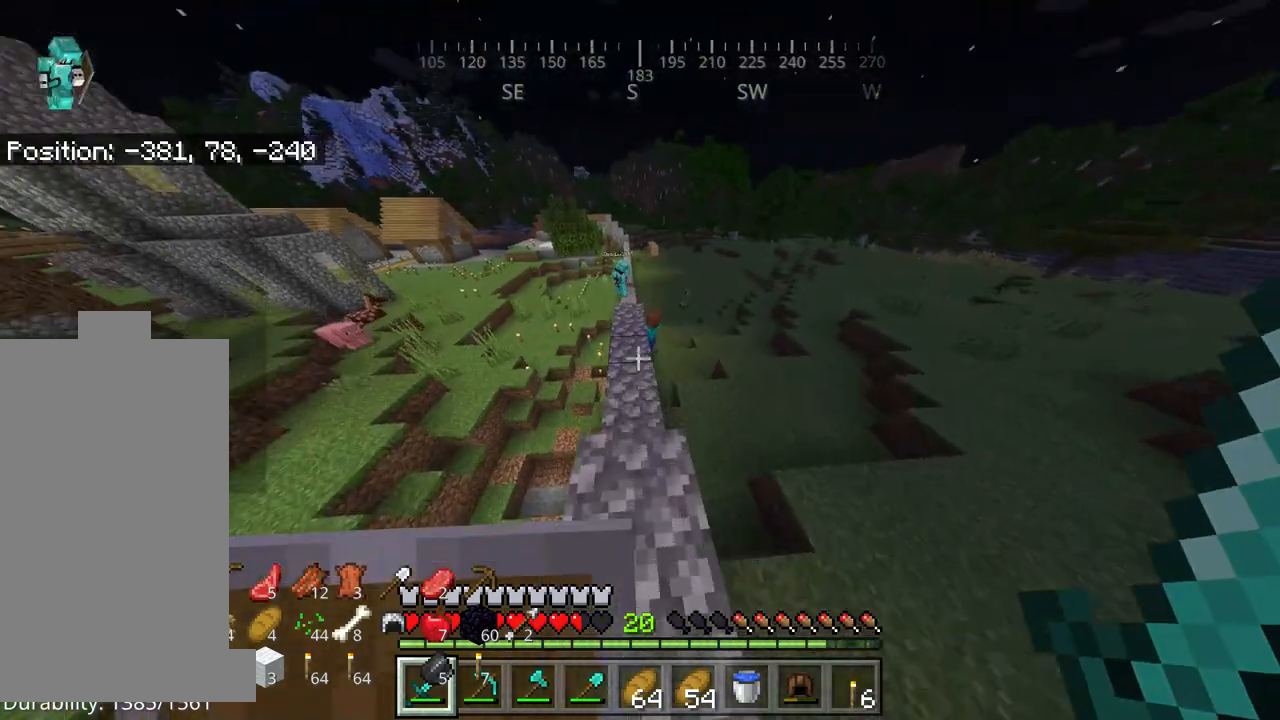
{"keys": ["w"], "mouse": [], "events": []}
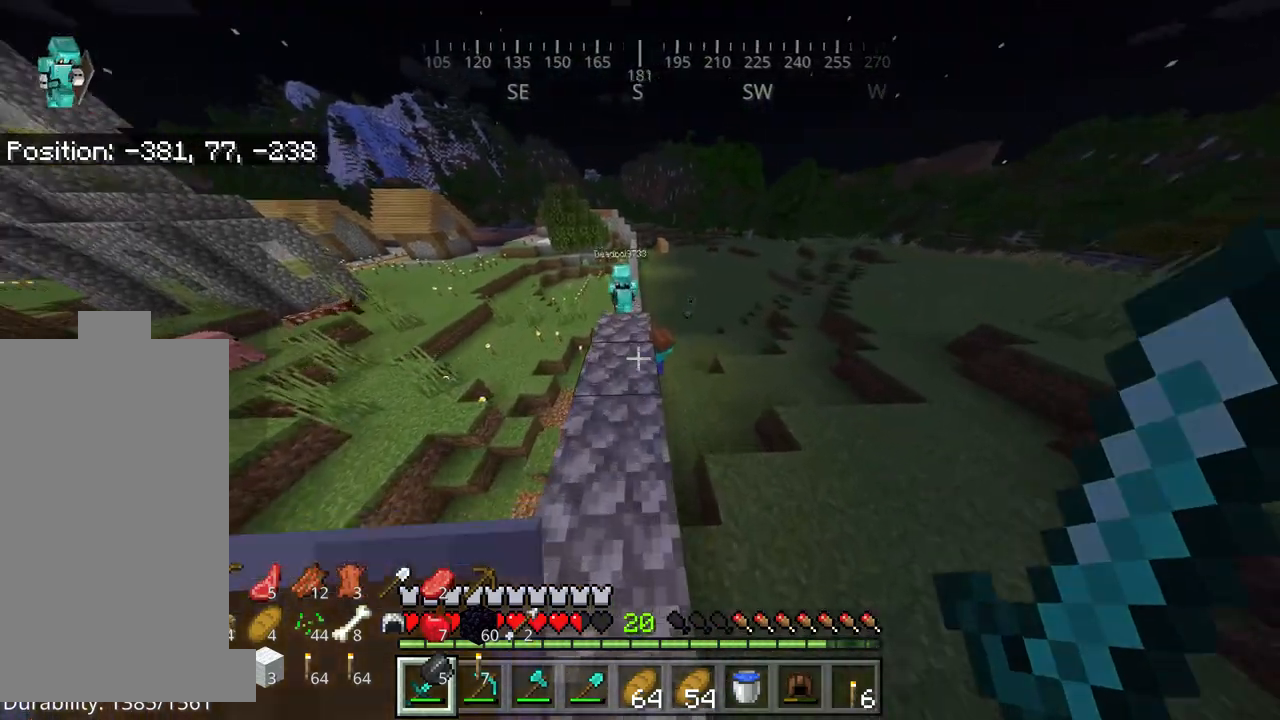
{"keys": ["w"], "mouse": [], "events": []}
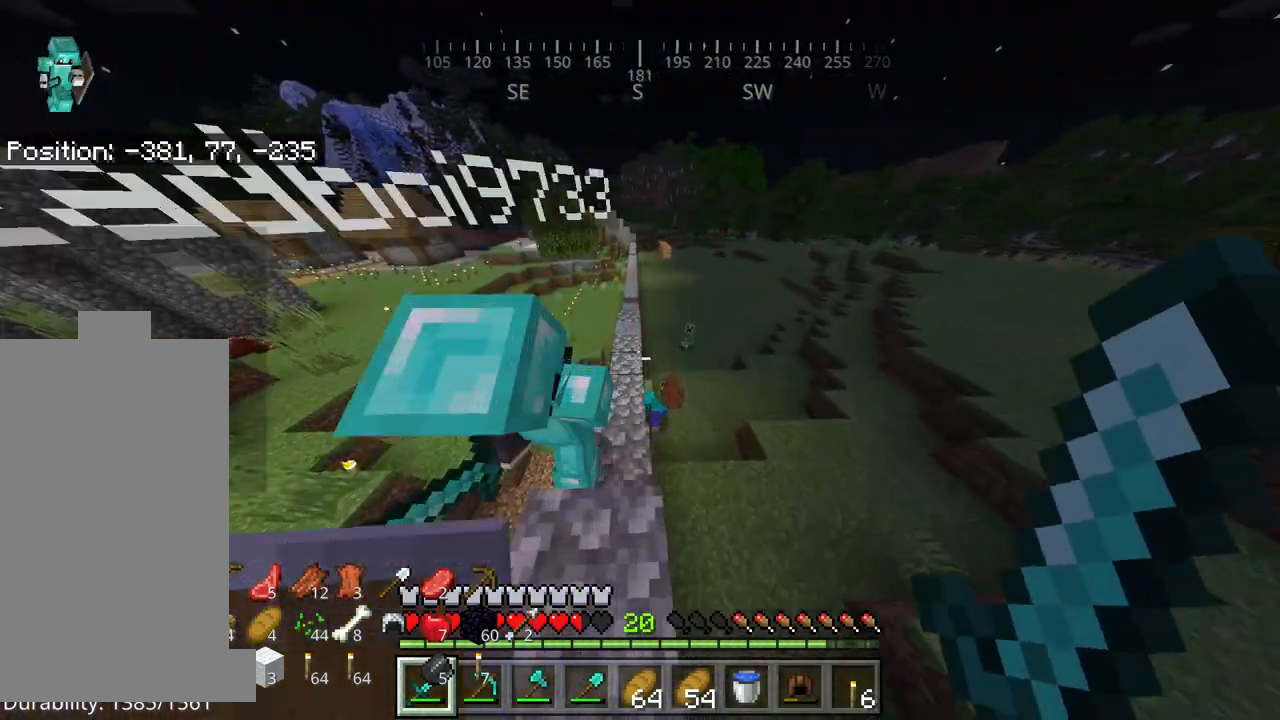
{"keys": [], "mouse": [], "events": [[34, "w", "up"]]}
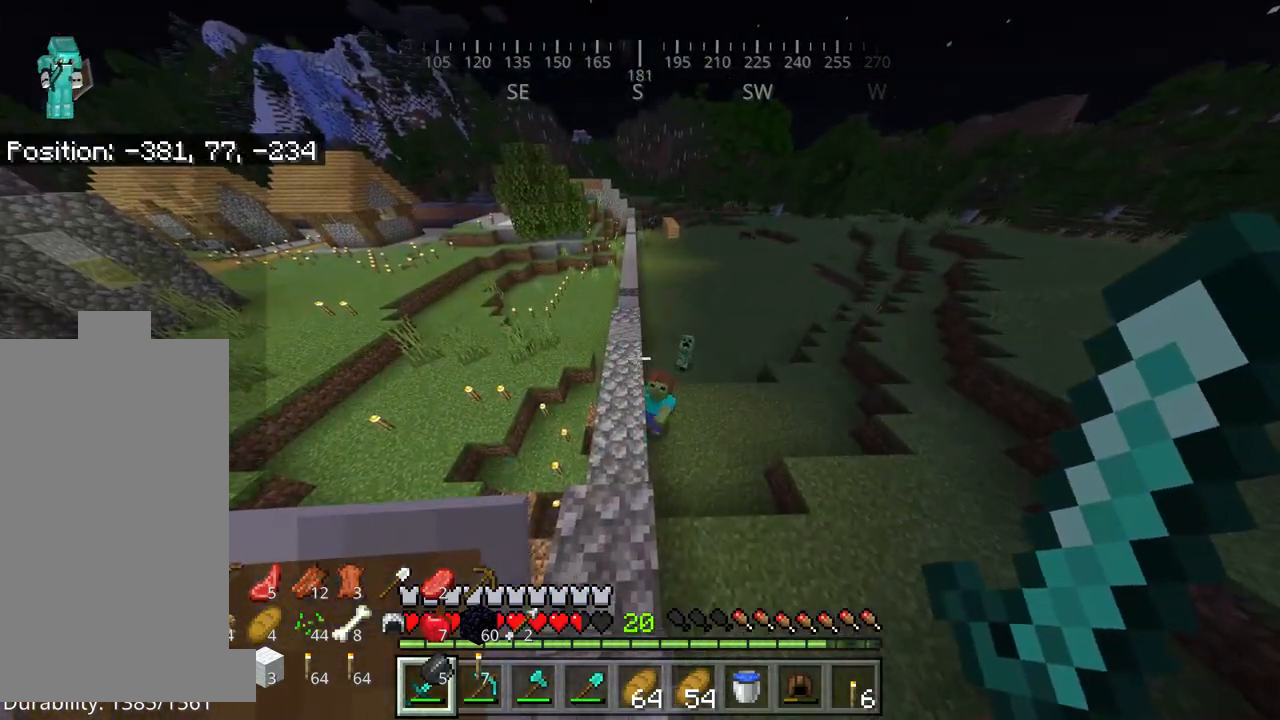
{"keys": [], "mouse": [], "events": []}
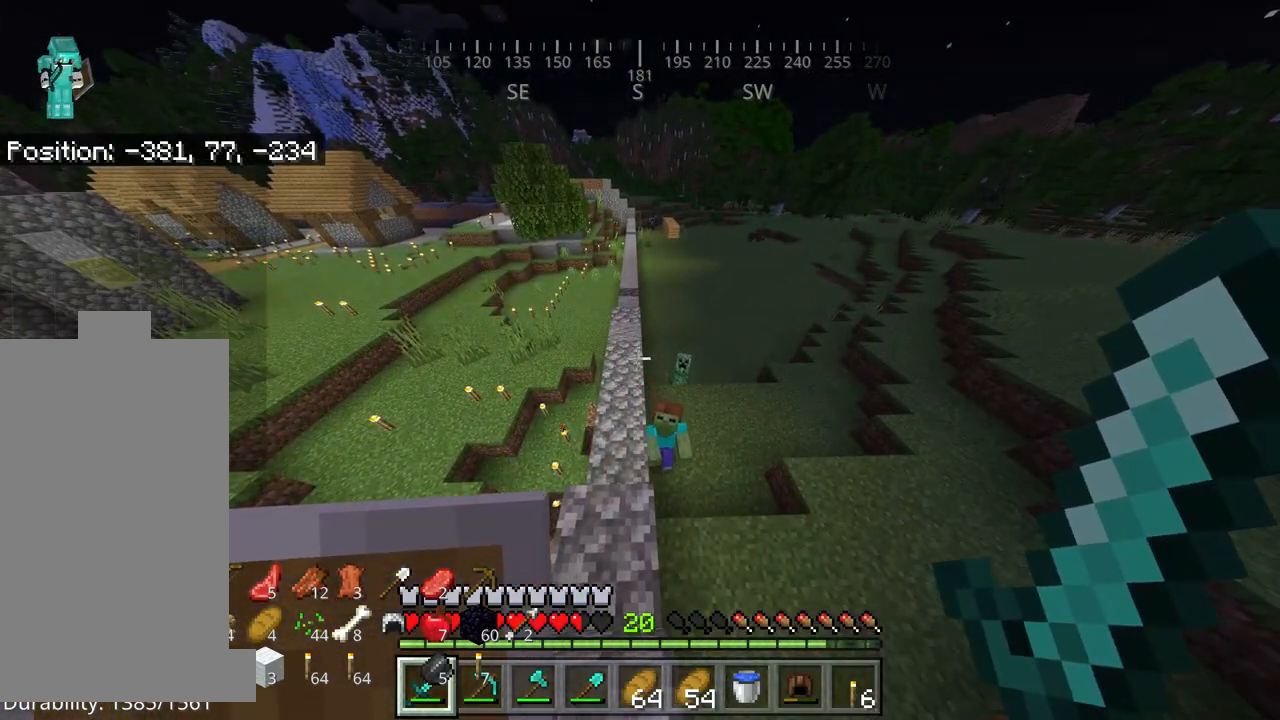
{"keys": ["s"], "mouse": [], "events": [[267, "s", "down"]]}
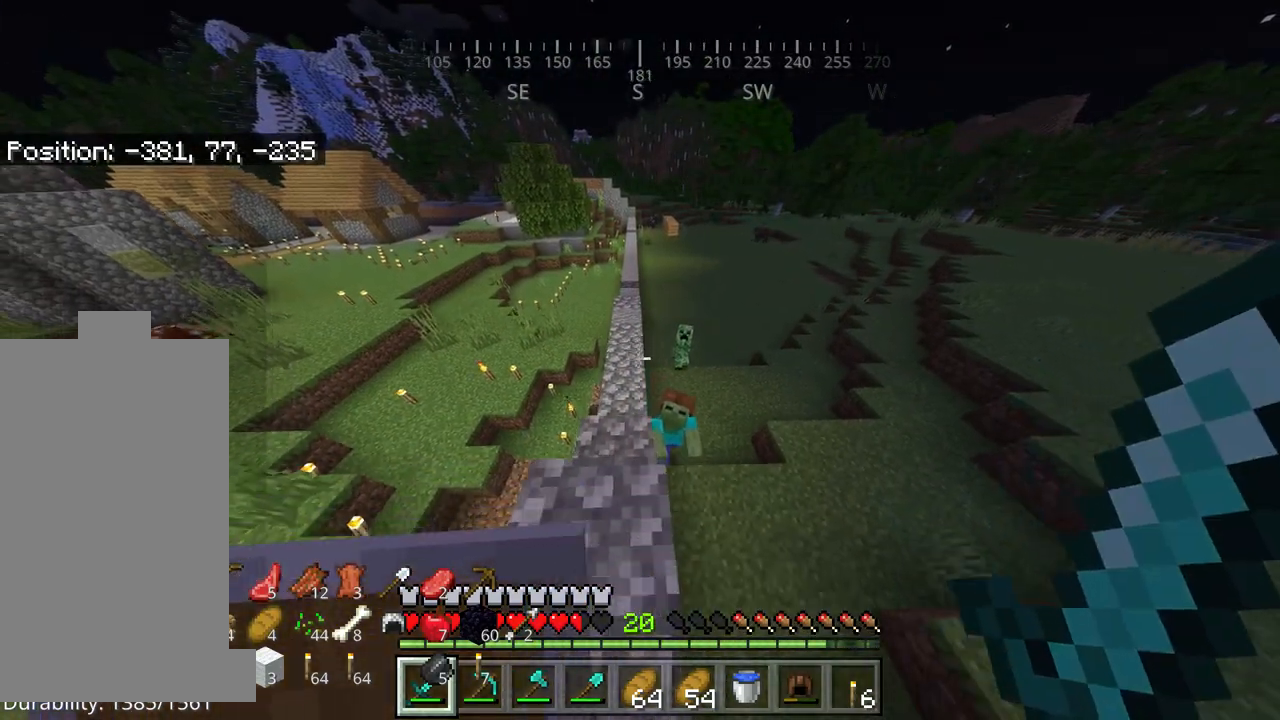
{"keys": ["w"], "mouse": []}
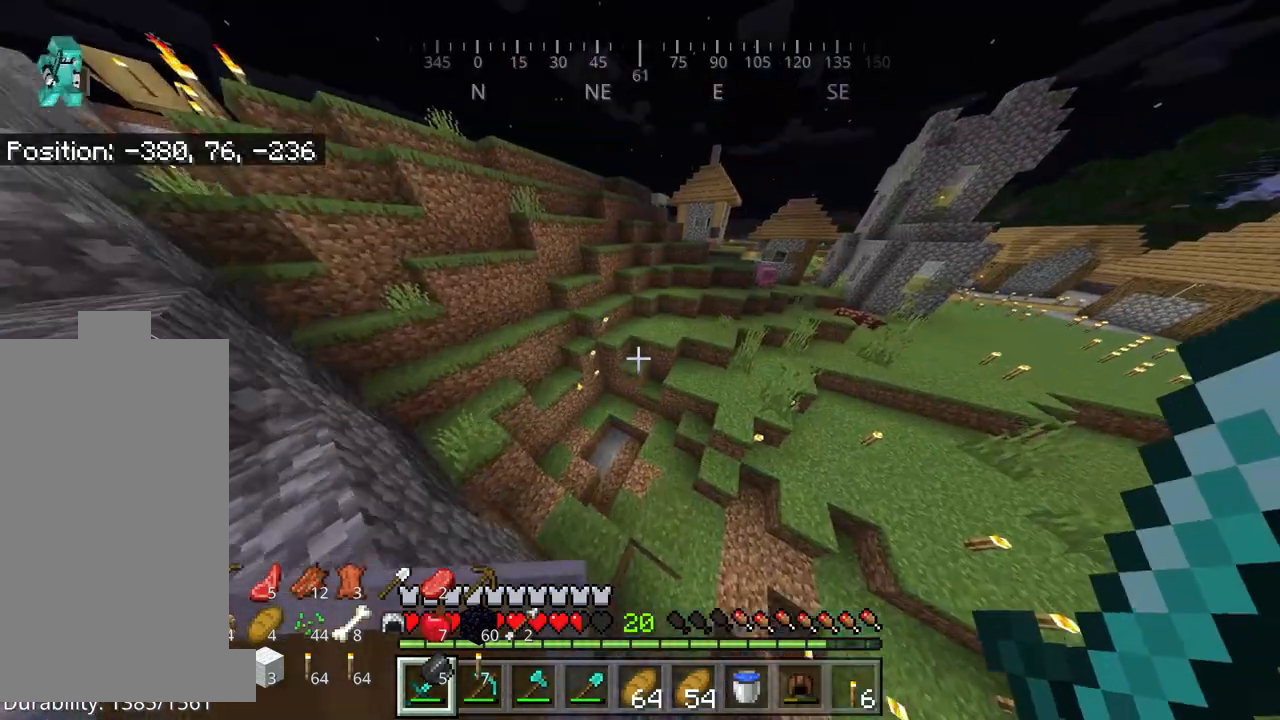
{"keys": ["space", "w"], "mouse": [], "events": [[17, "space", "down"]]}
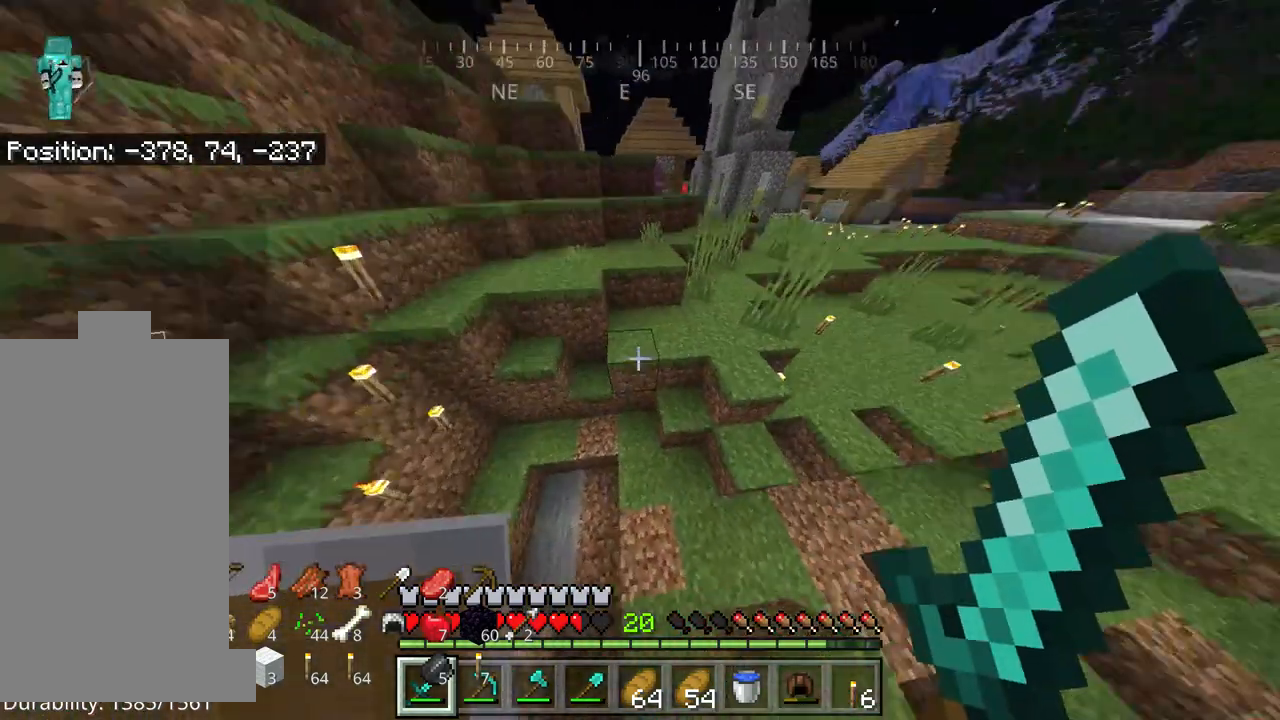
{"keys": ["space", "w"], "mouse": [], "events": []}
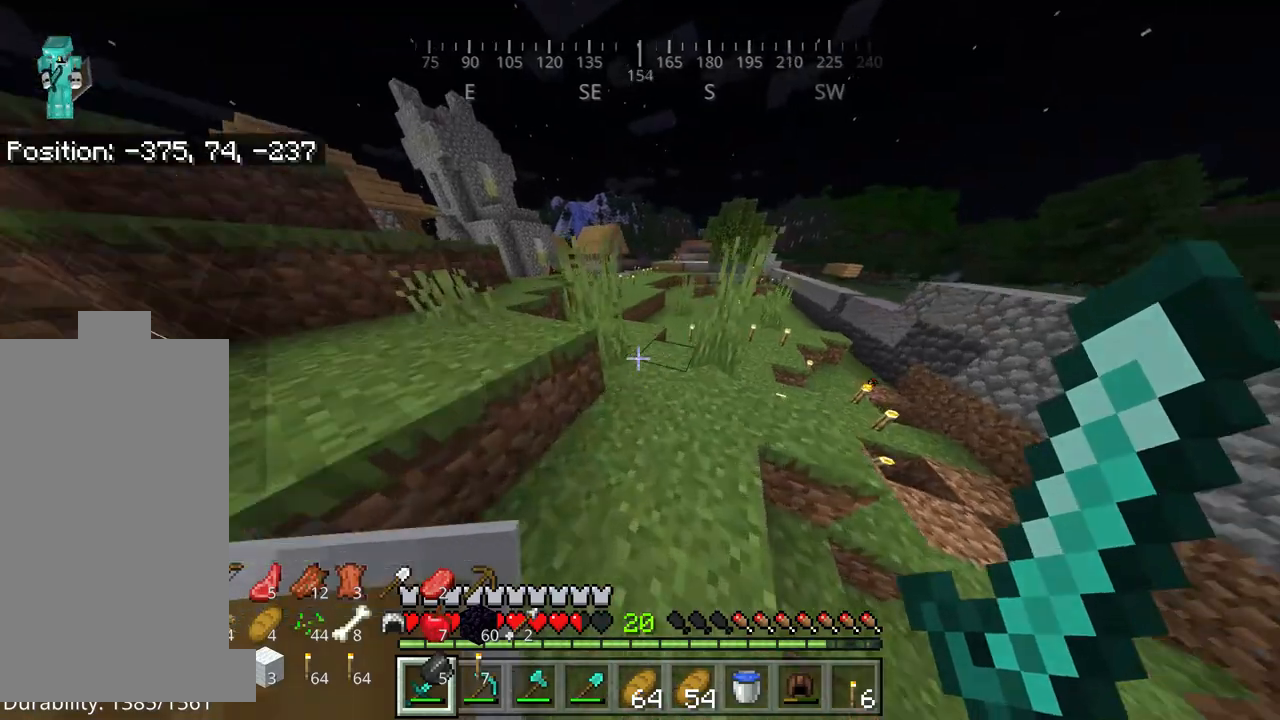
{"keys": ["space", "w"], "mouse": [], "events": [[100, "a", "down"], [334, "a", "up"]]}
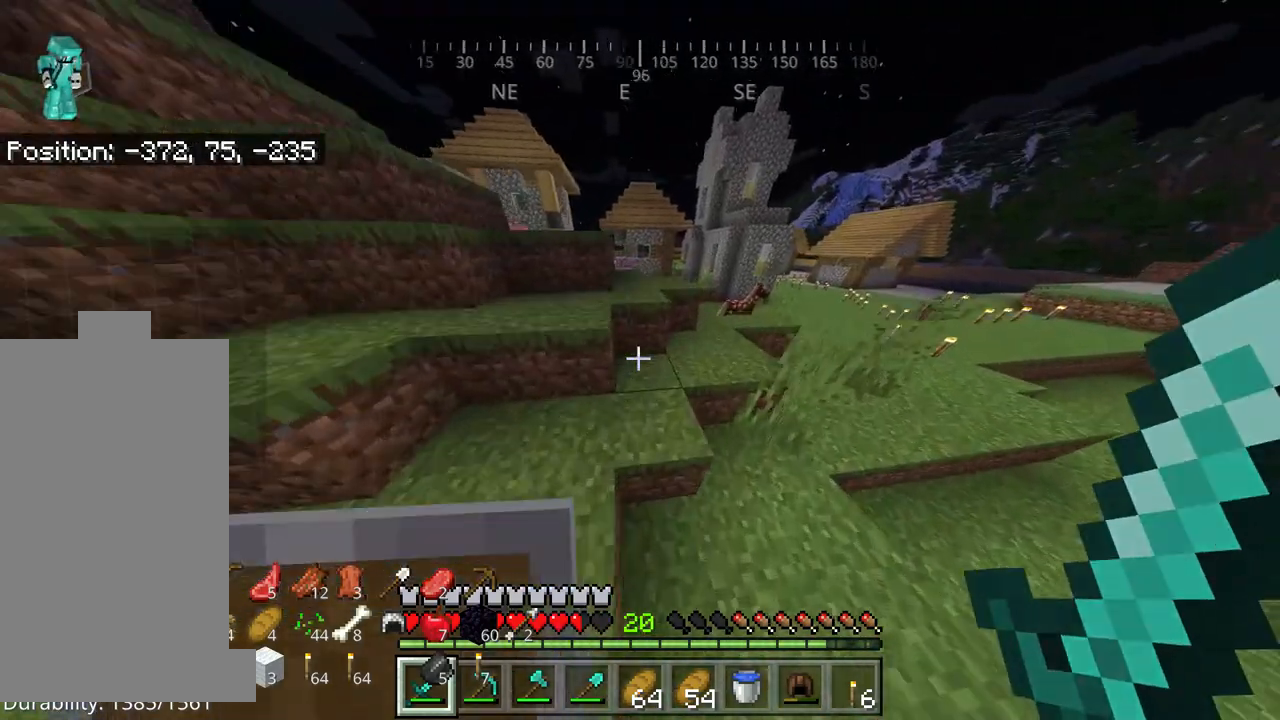
{"keys": ["space", "w"], "mouse": [], "events": [[267, "d", "down"], [467, "d", "up"]]}
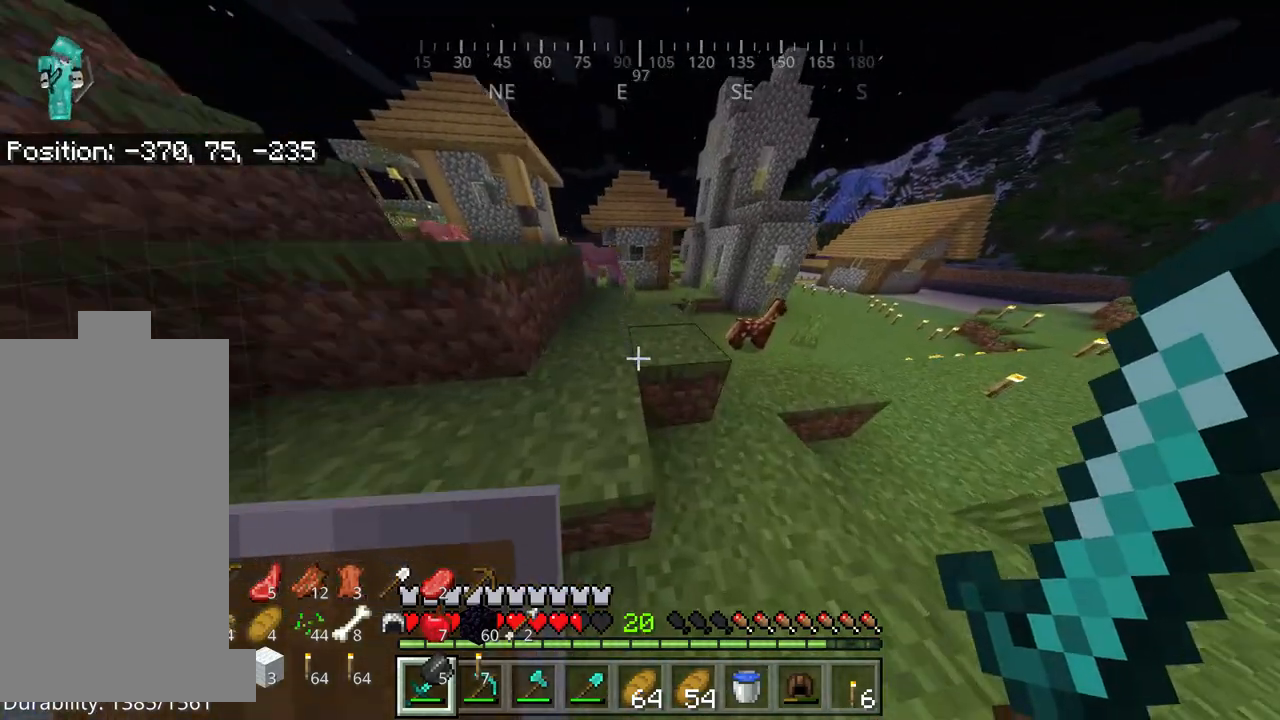
{"keys": ["d", "w"], "mouse": [], "events": [[300, "space", "up"], [434, "d", "down"]]}
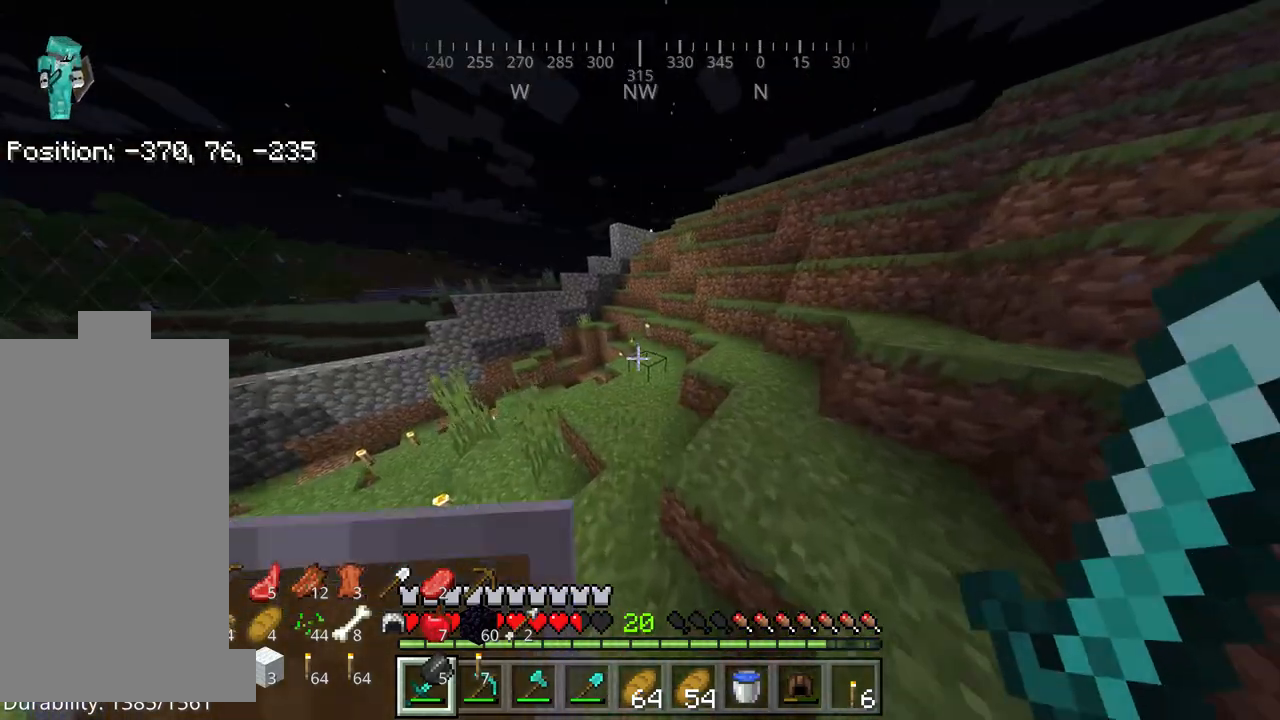
{"keys": ["d"], "mouse": [], "events": [[300, "d", "up"], [334, "w", "up"], [500, "d", "down"]]}
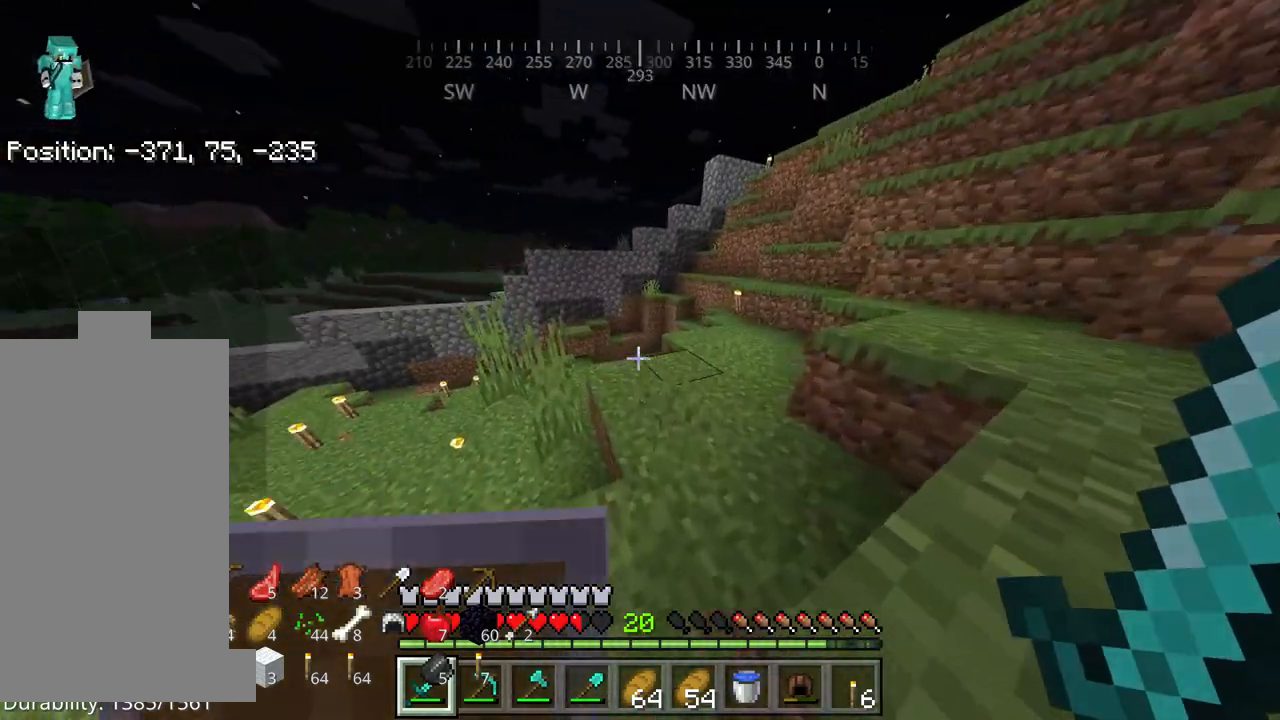
{"keys": [], "mouse": [], "events": [[267, "d", "up"]]}
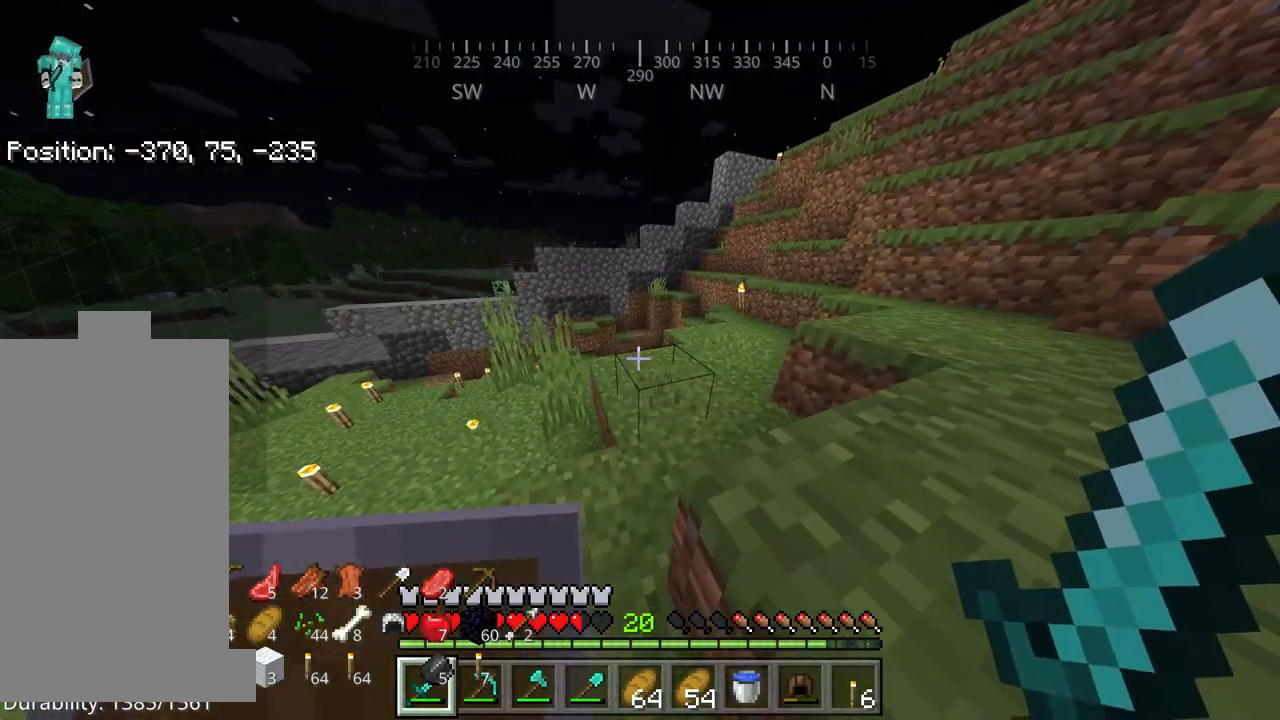
{"keys": [], "mouse": [], "events": []}
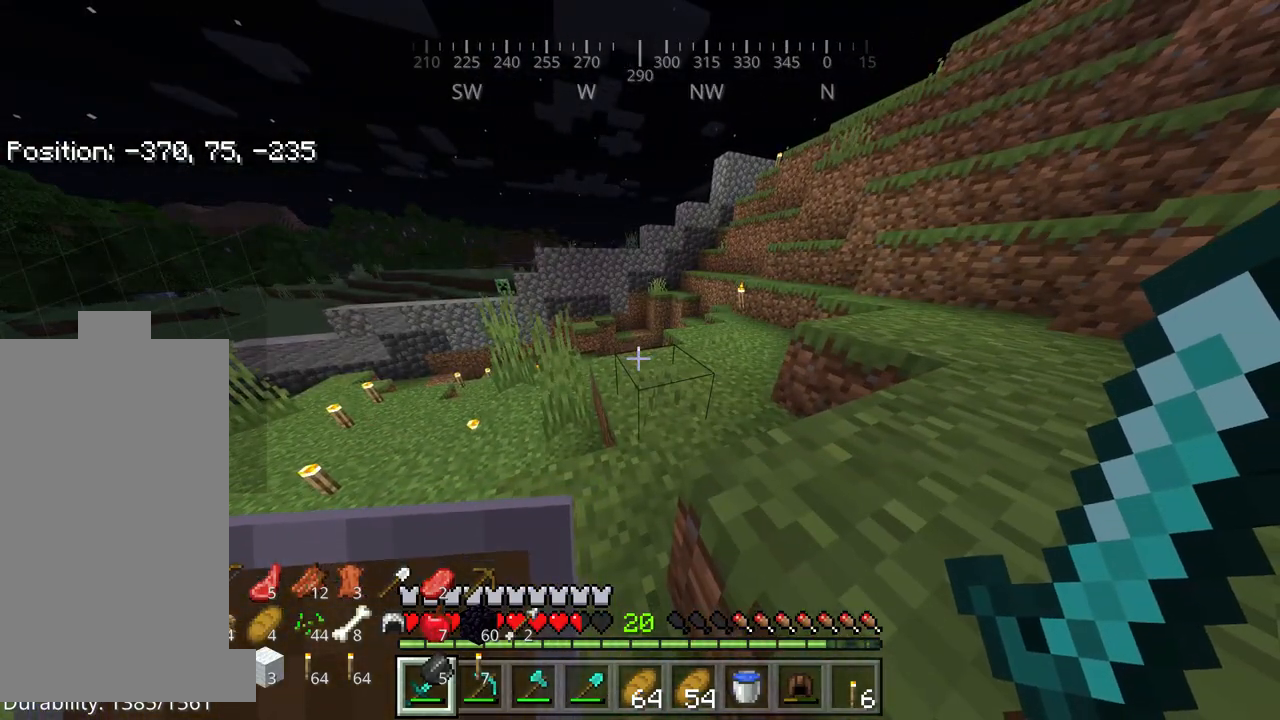
{"keys": ["w"], "mouse": [], "events": [[400, "w", "down"]]}
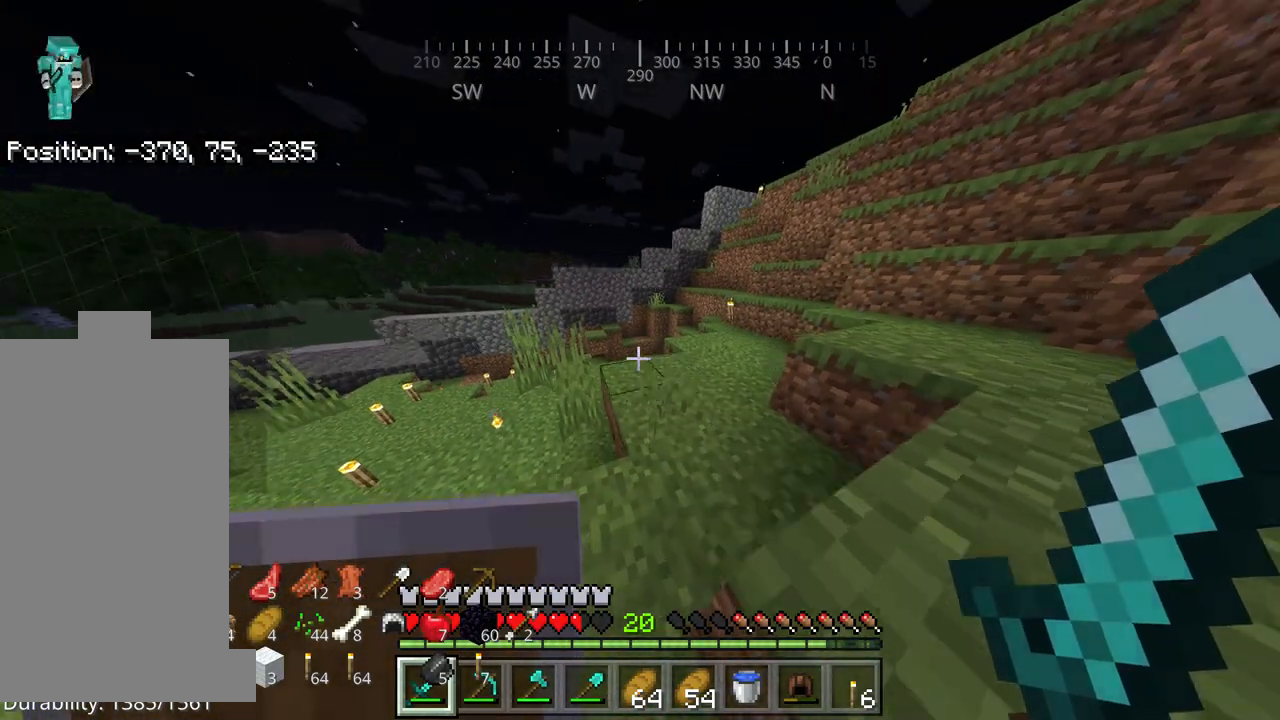
{"keys": ["d"], "mouse": [], "events": [[234, "d", "down"], [467, "w", "up"]]}
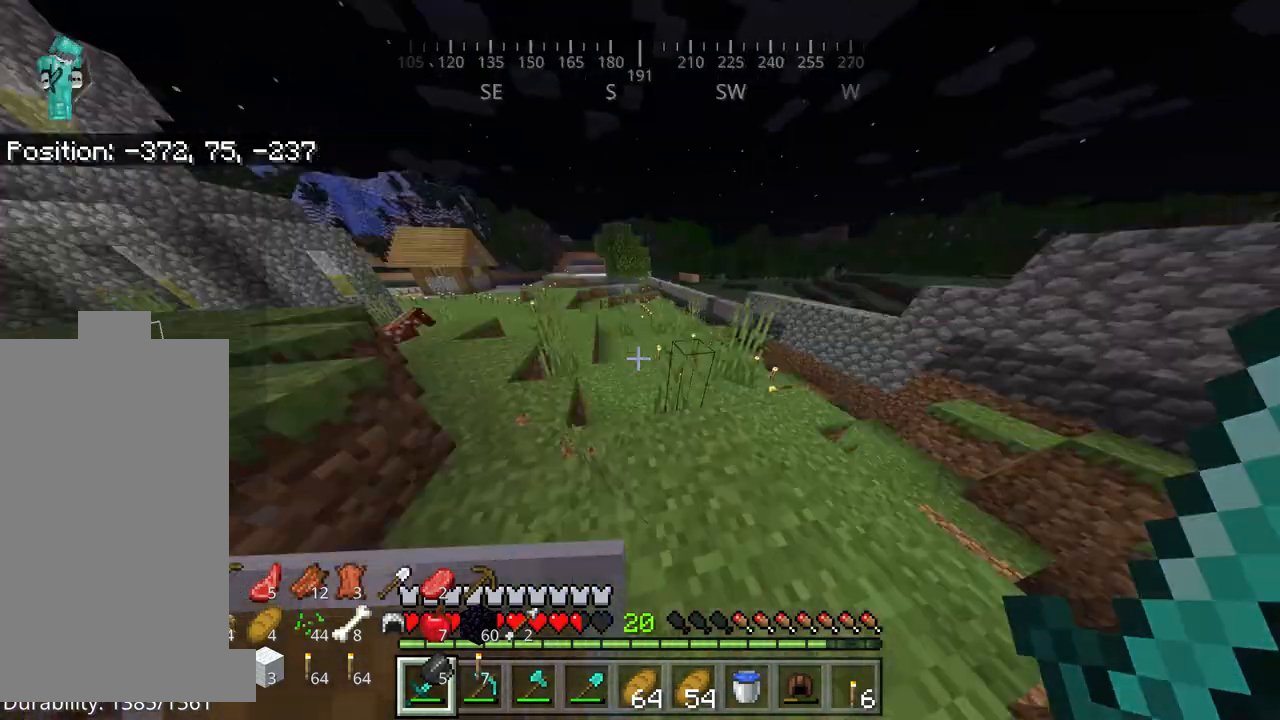
{"keys": ["d"], "mouse": [], "events": []}
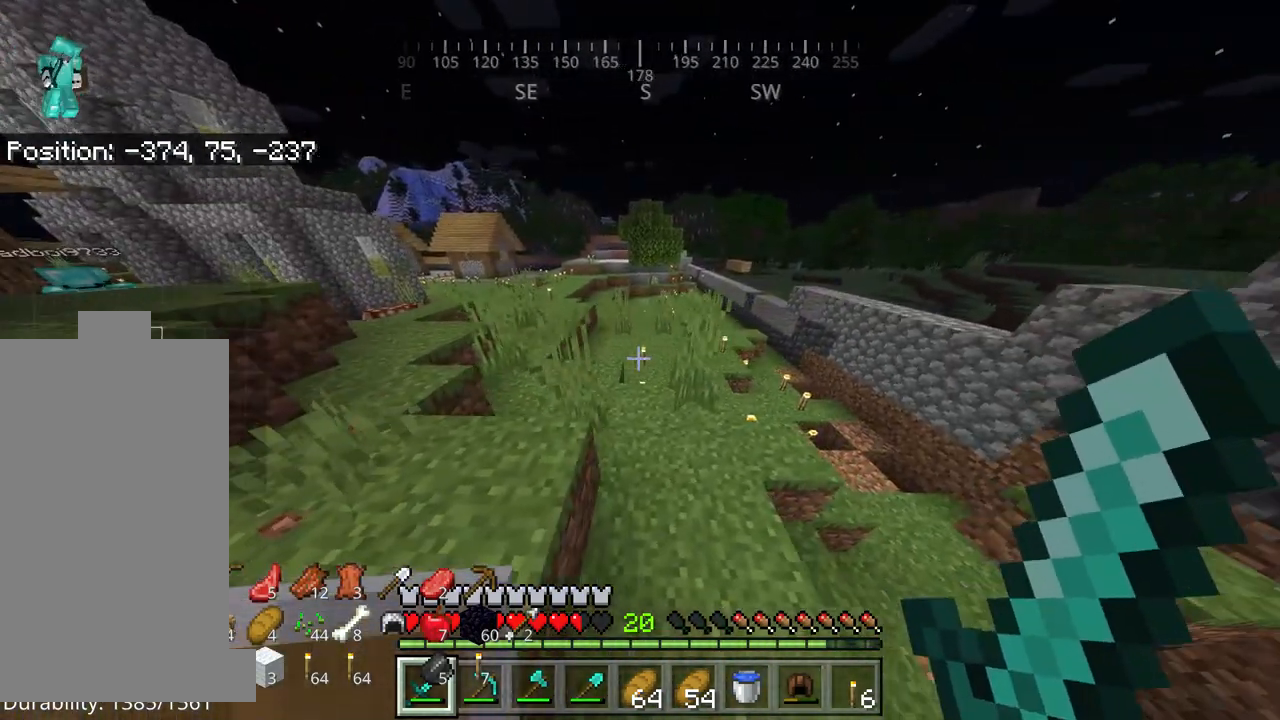
{"keys": ["space", "w"], "mouse": [], "events": [[67, "a", "down"], [67, "d", "up"], [300, "w", "down"], [334, "a", "up"], [434, "space", "down"]]}